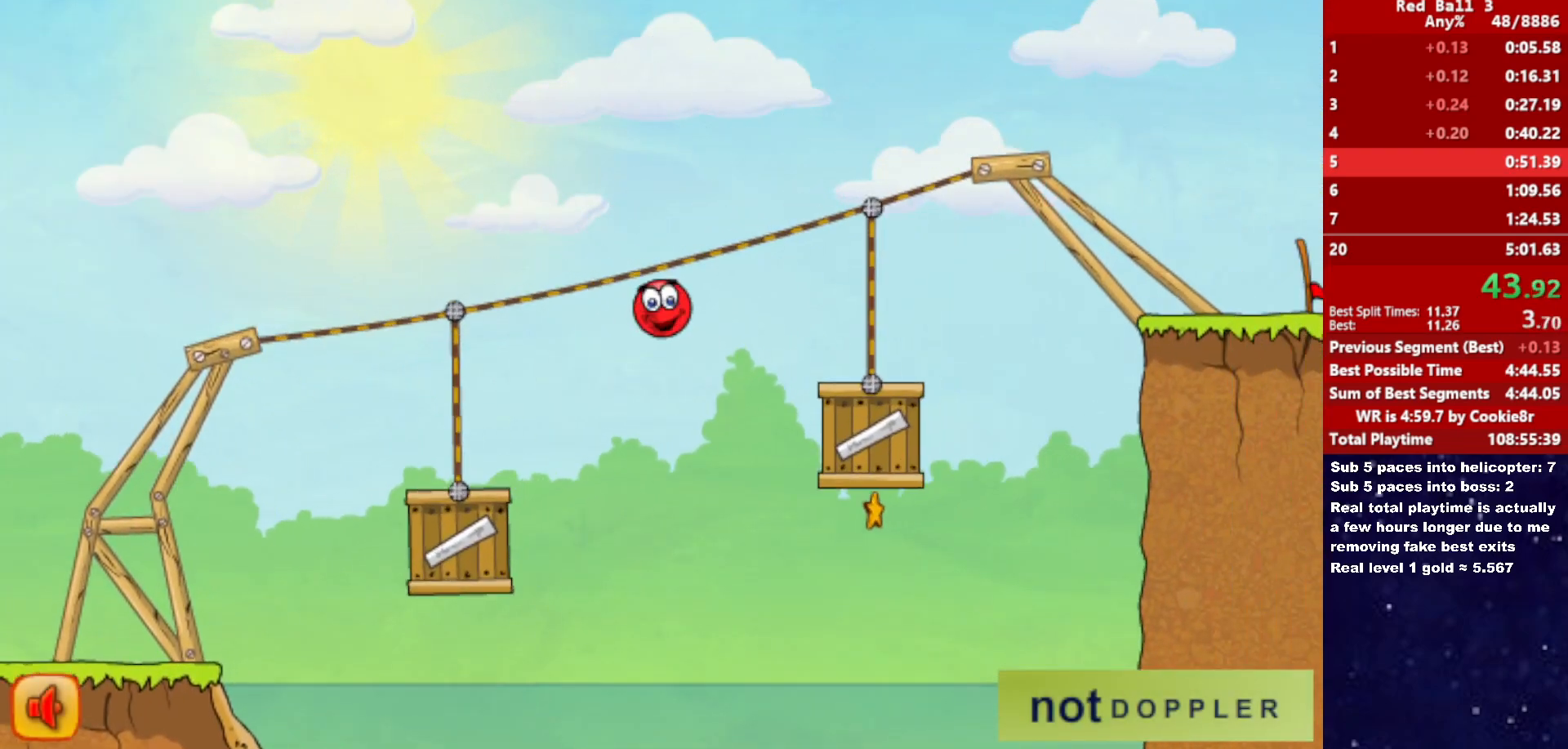
Gameplay with keyboard; each line is a JSON object with the keys held at the frame after it. "events" lists presses ("down") and releases ("up") of "down", "left", "p", "r", "right" and "up" between this image and that frame as [ms after this image, input, new state], when the widget could be followed in between. No other keys are recorded. Mouse input is not recorded.
{"keys": ["right", "up"], "events": [[100, "up", "down"]]}
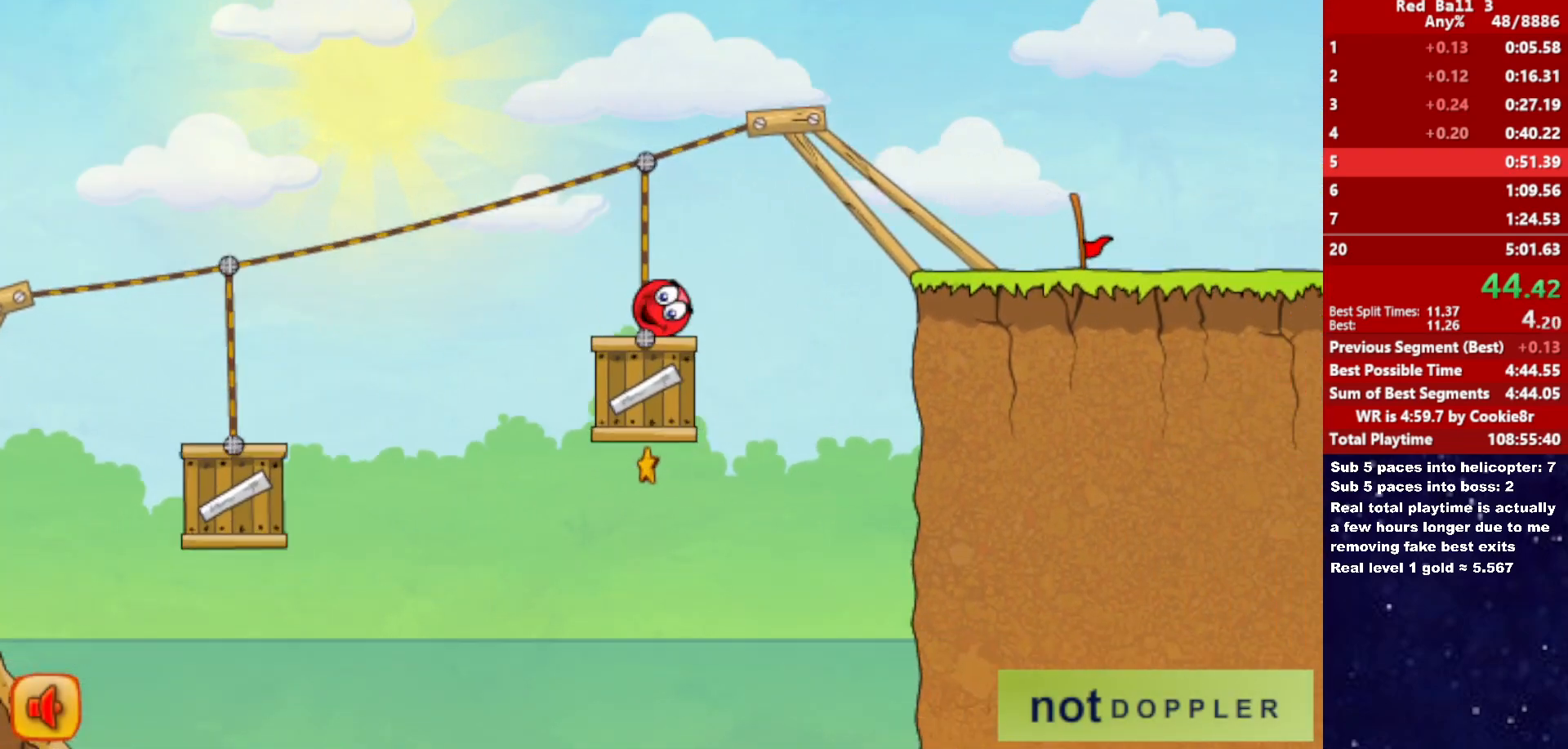
{"keys": ["right"], "events": [[83, "up", "up"]]}
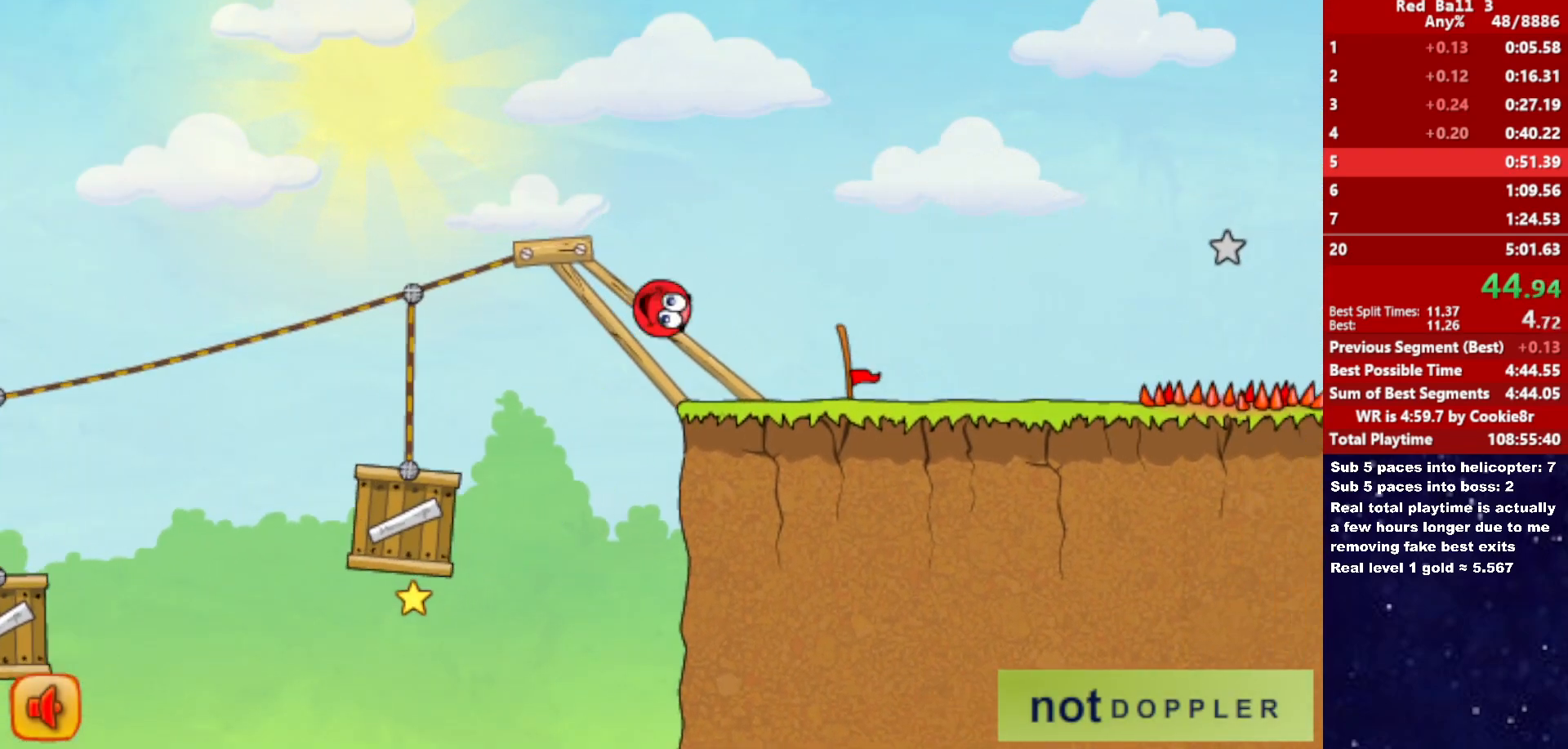
{"keys": ["right", "up"], "events": [[183, "up", "down"]]}
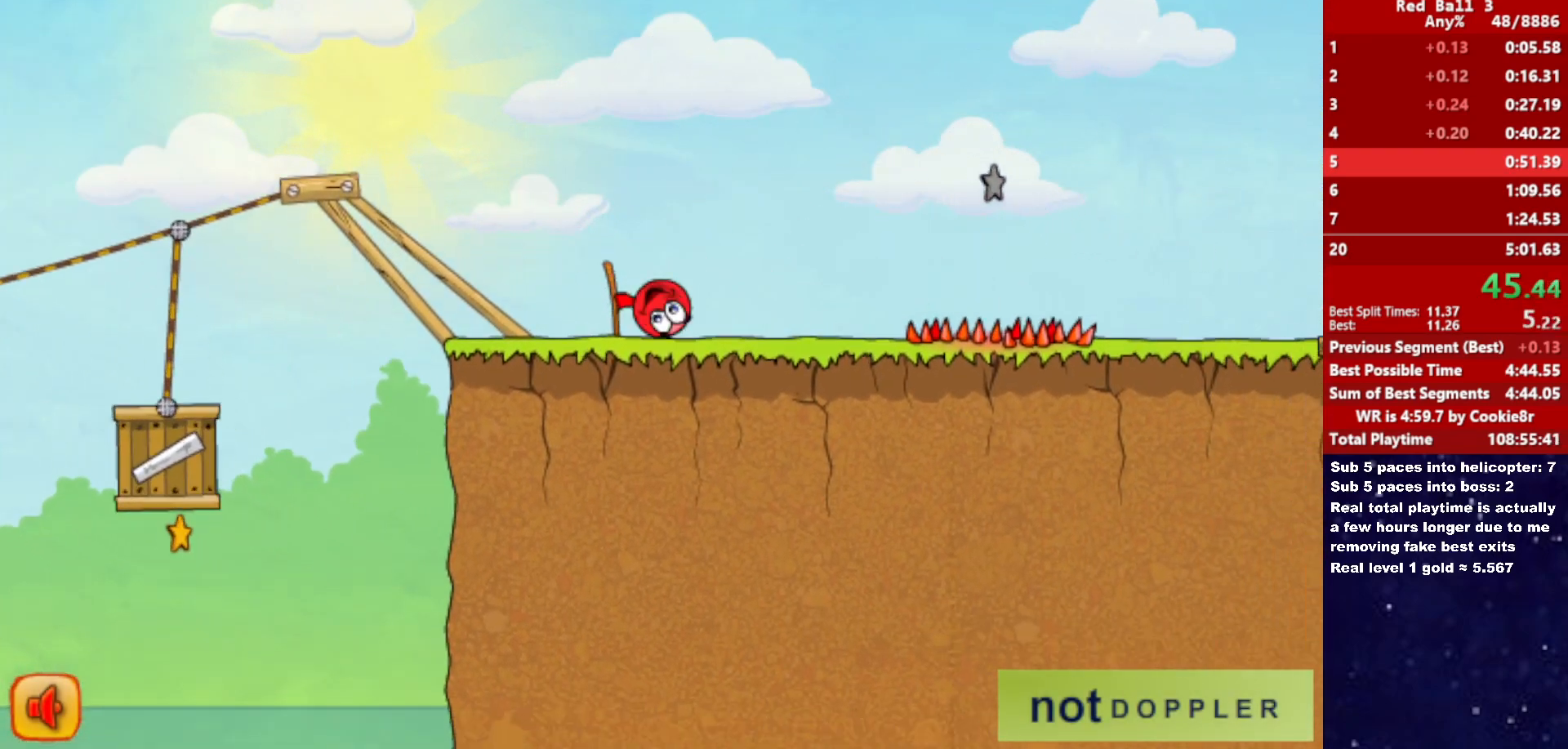
{"keys": ["right"], "events": [[50, "up", "up"]]}
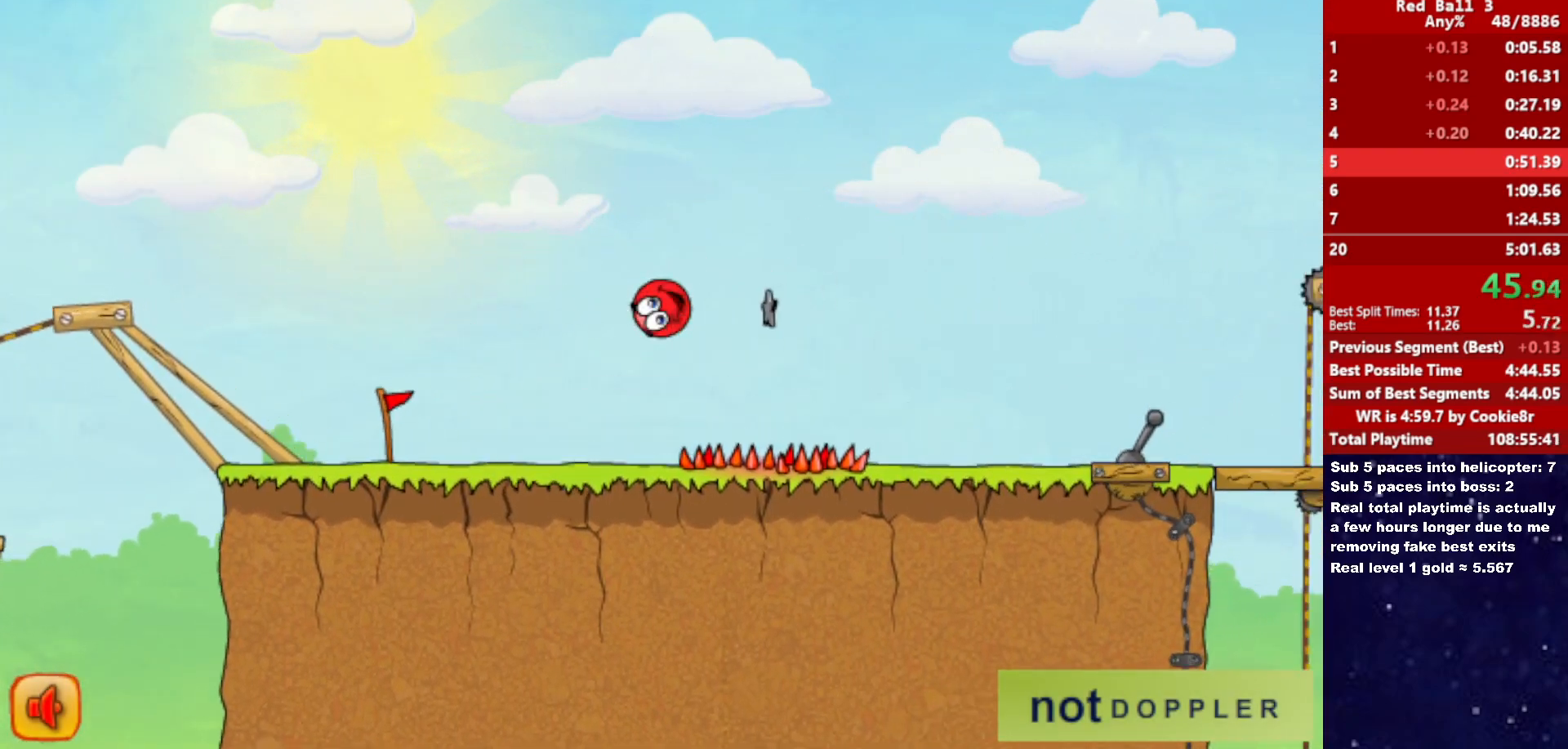
{"keys": ["right"], "events": []}
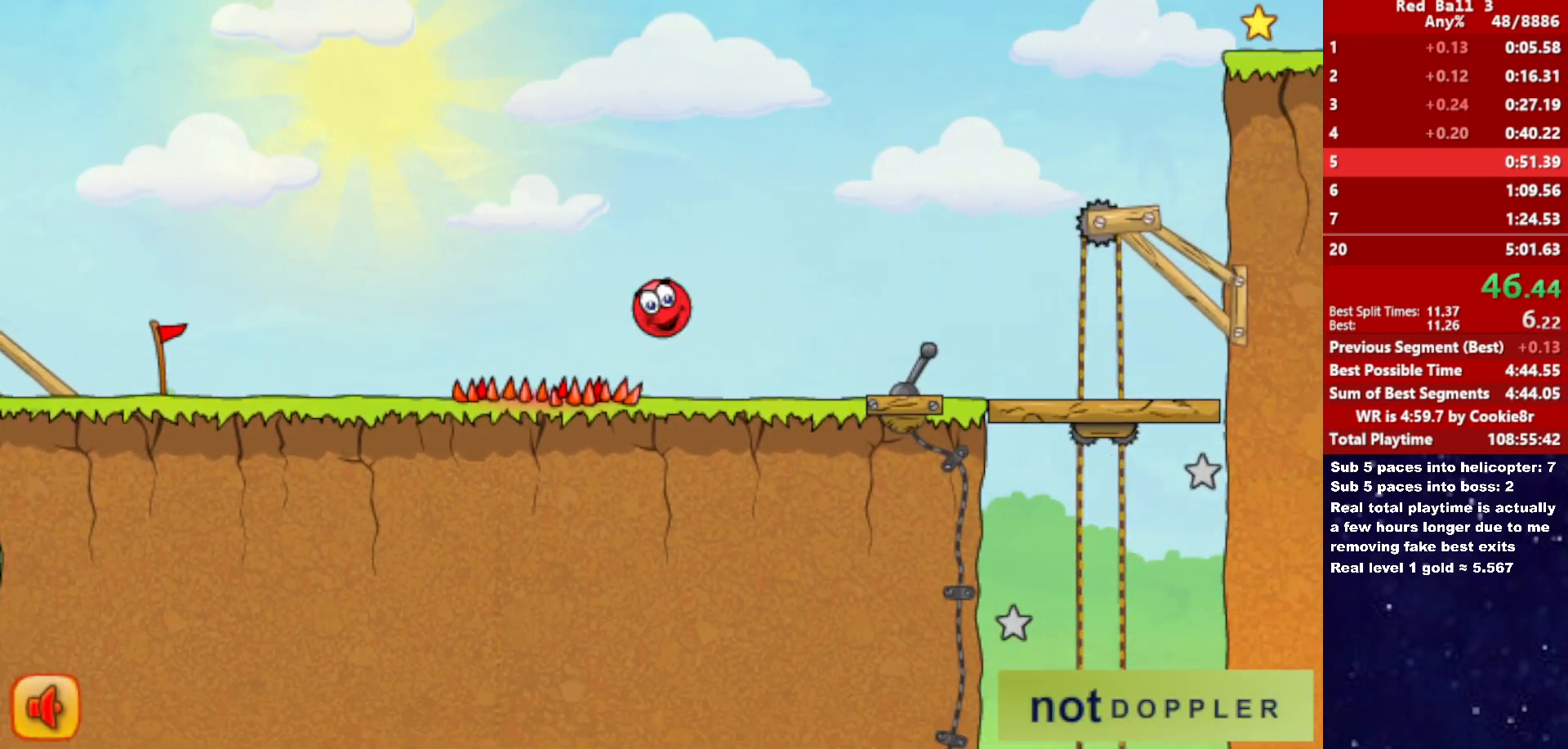
{"keys": ["right", "up"], "events": [[150, "p", "down"], [167, "up", "down"], [250, "p", "up"]]}
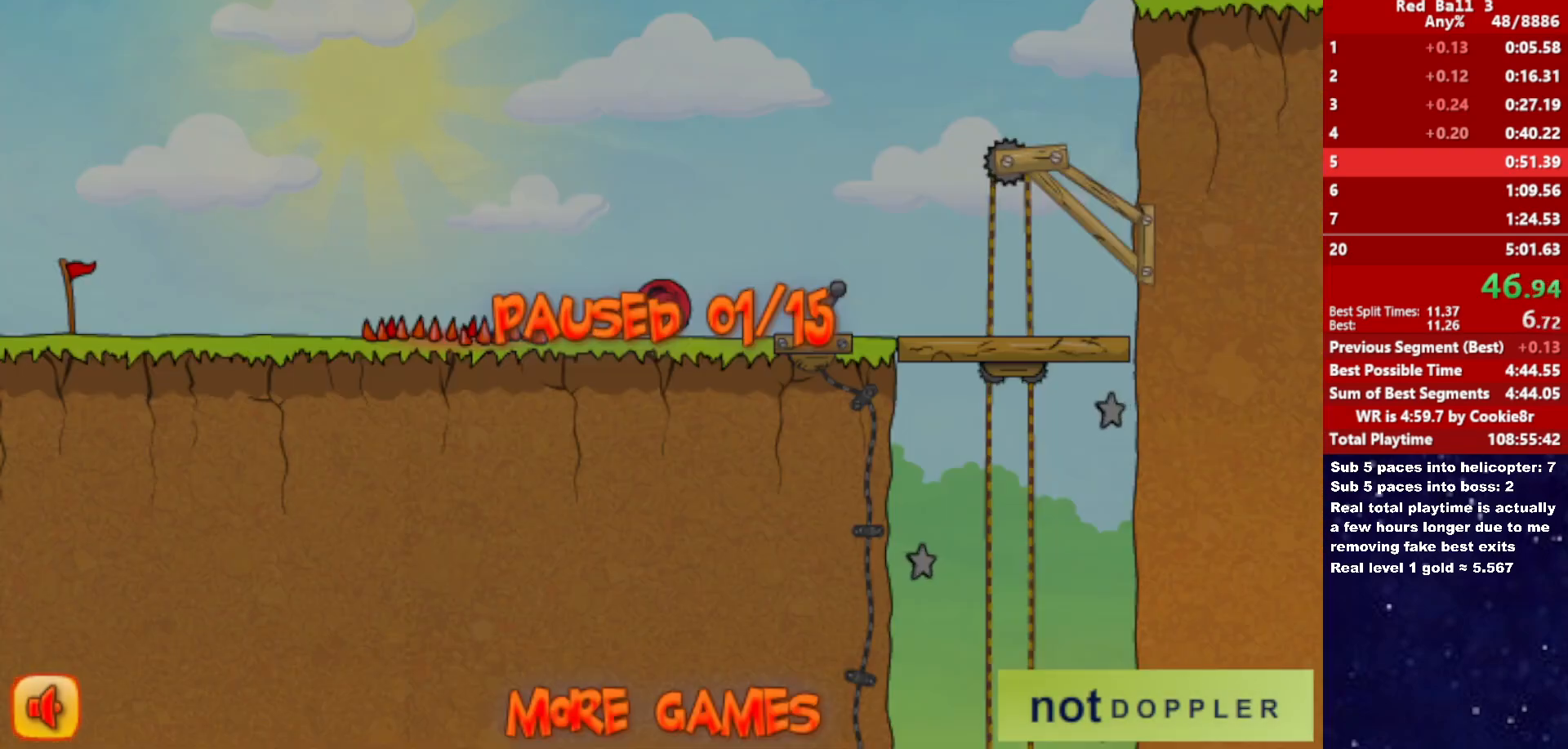
{"keys": ["right", "up"], "events": [[233, "p", "down"], [283, "p", "up"]]}
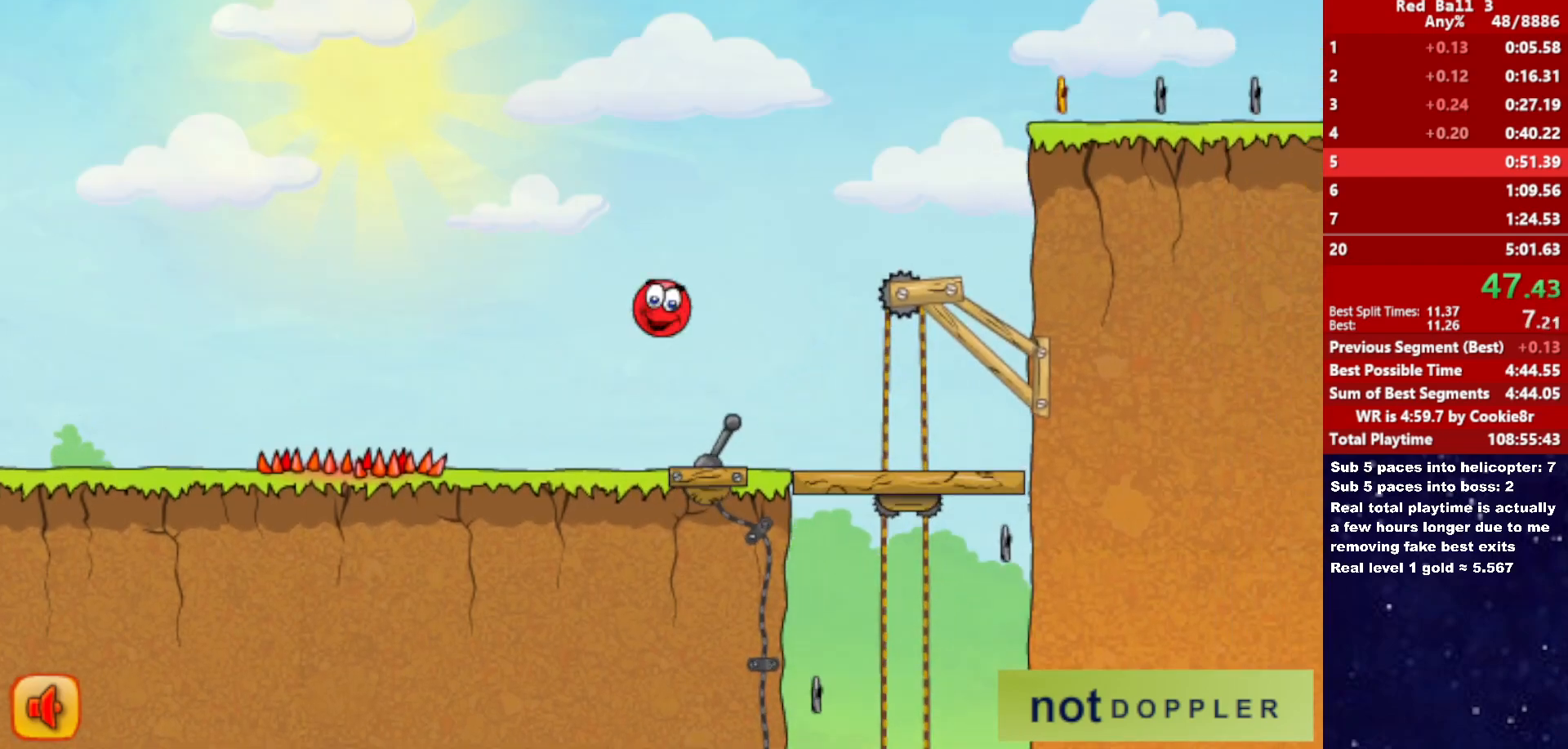
{"keys": ["right"], "events": [[433, "up", "up"]]}
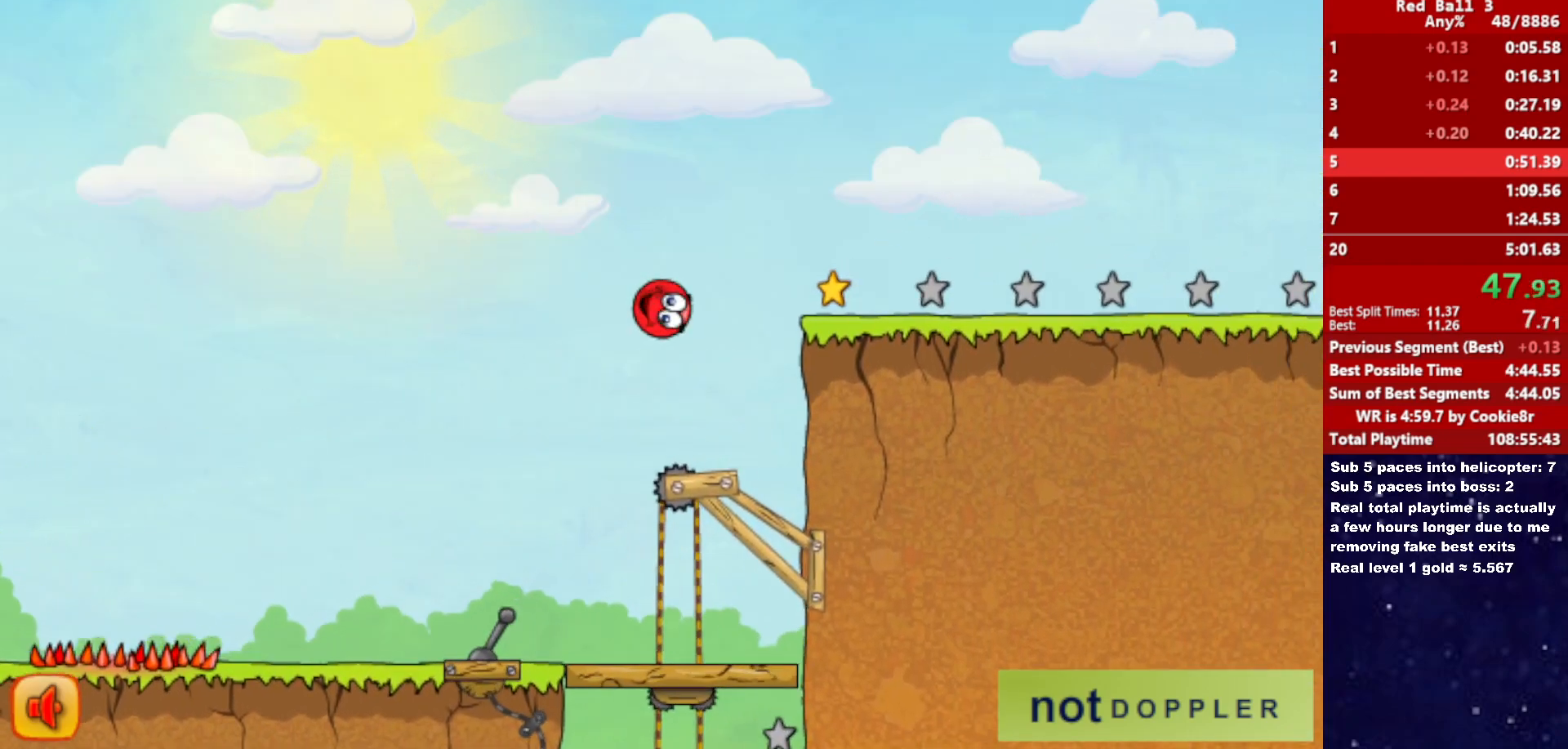
{"keys": ["right", "up"], "events": [[283, "up", "down"]]}
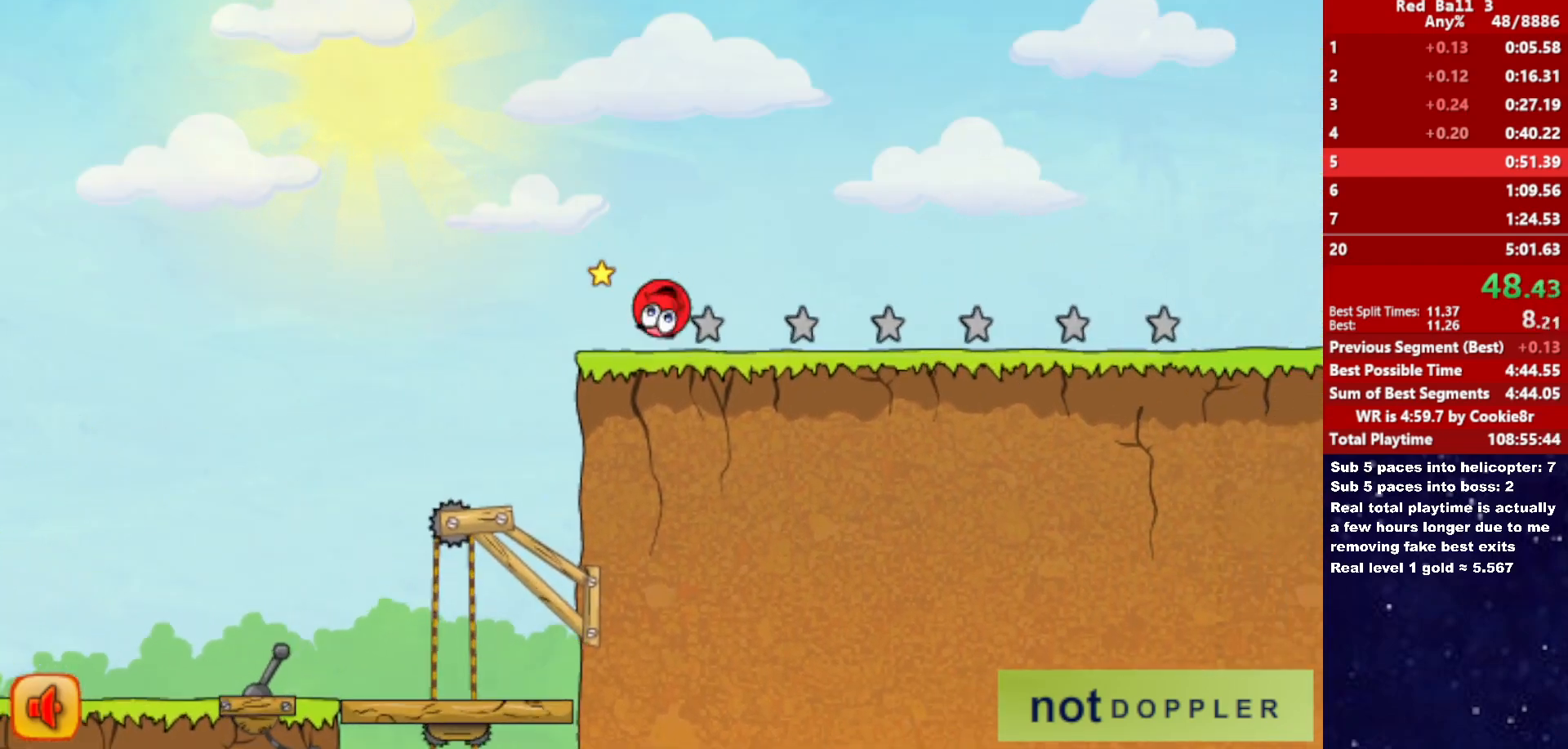
{"keys": ["right"], "events": [[400, "up", "up"]]}
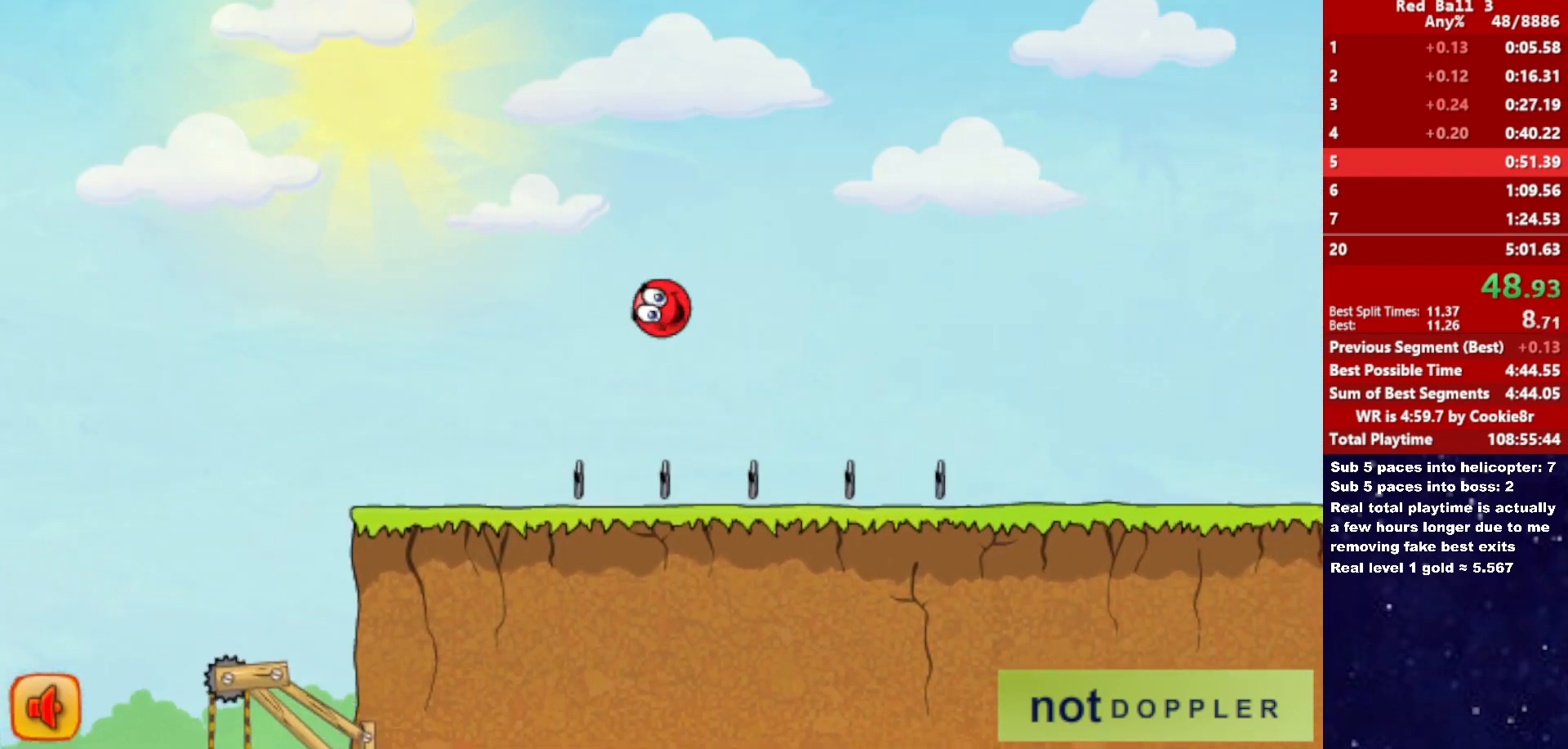
{"keys": ["right"], "events": []}
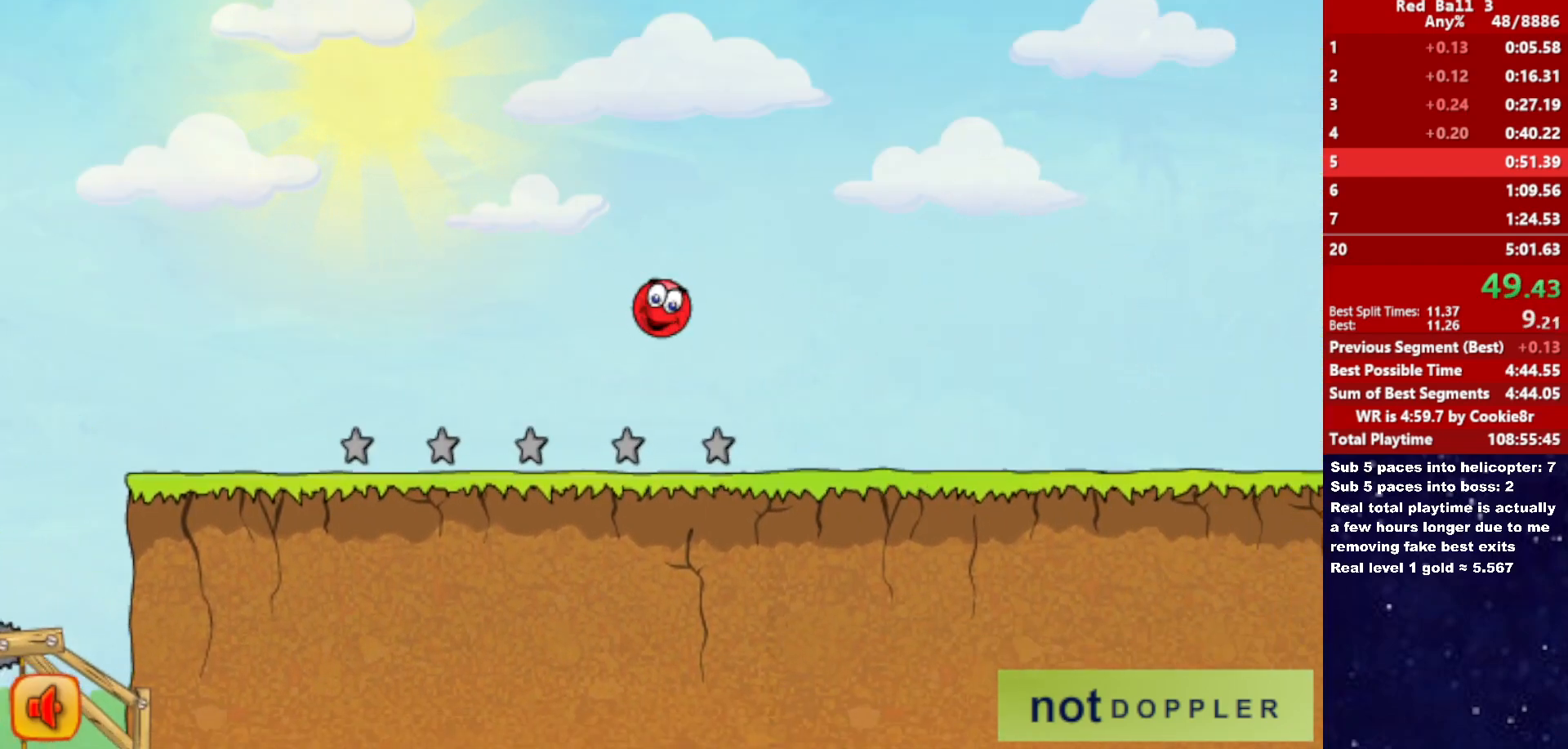
{"keys": ["right"], "events": []}
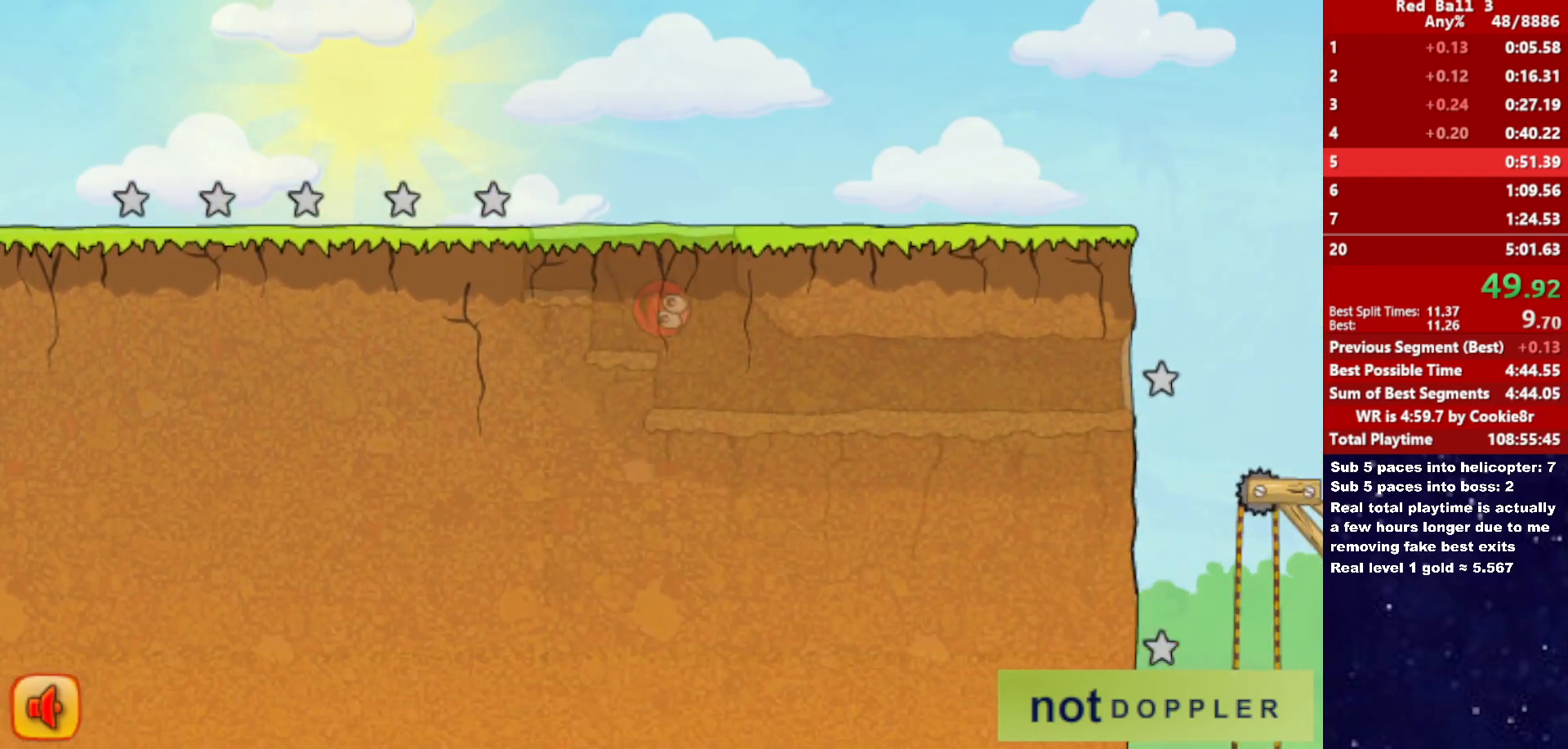
{"keys": ["right"], "events": []}
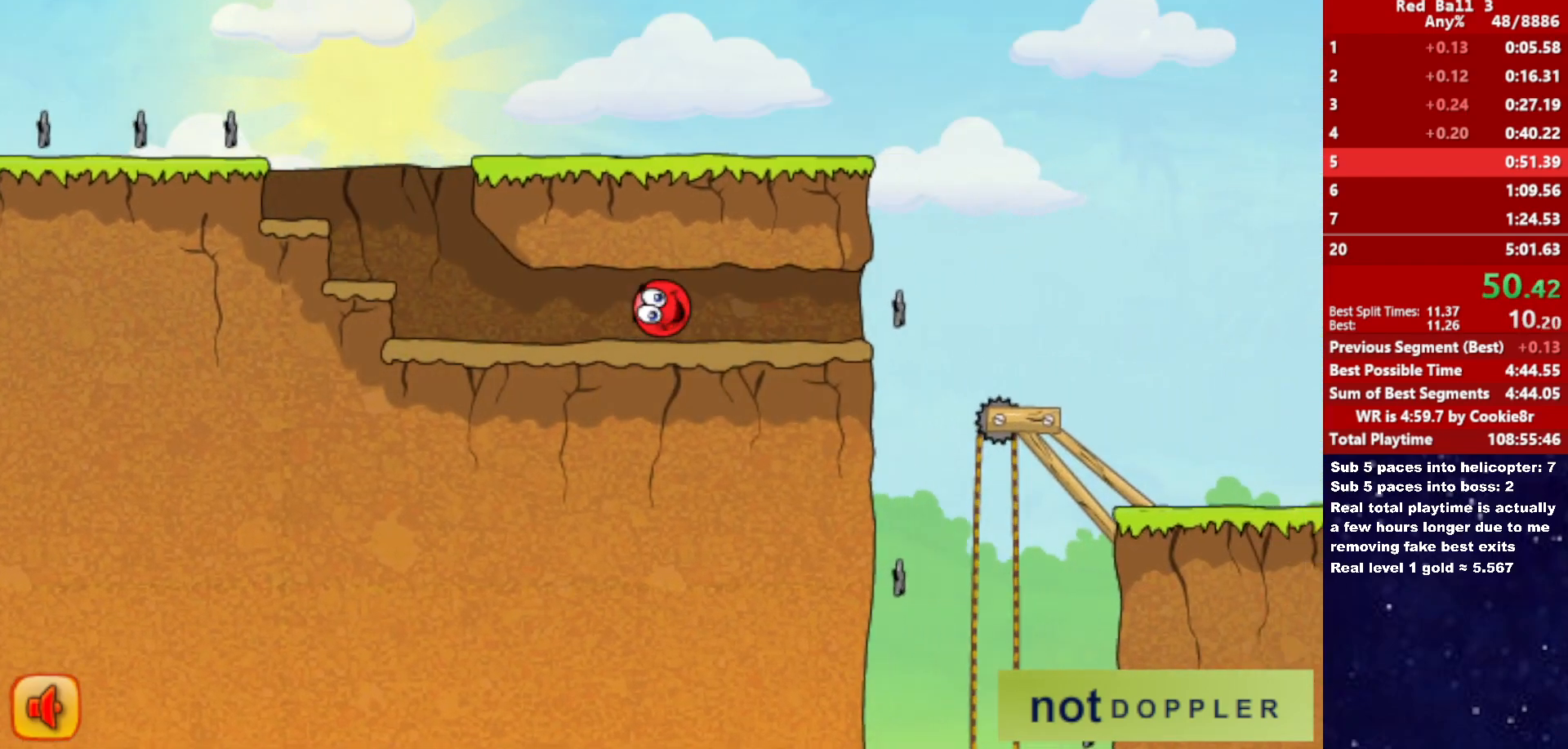
{"keys": ["right"], "events": []}
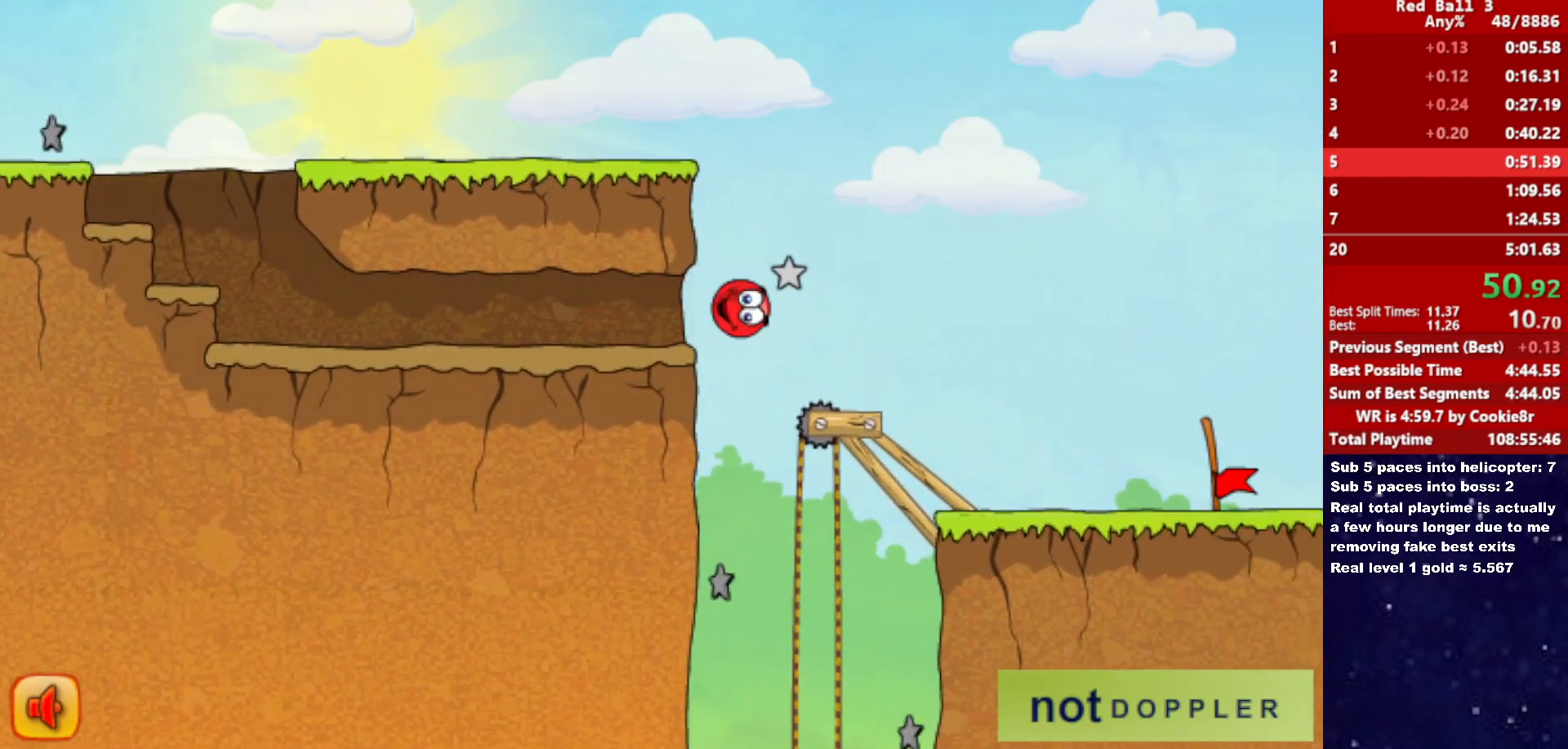
{"keys": ["right"], "events": []}
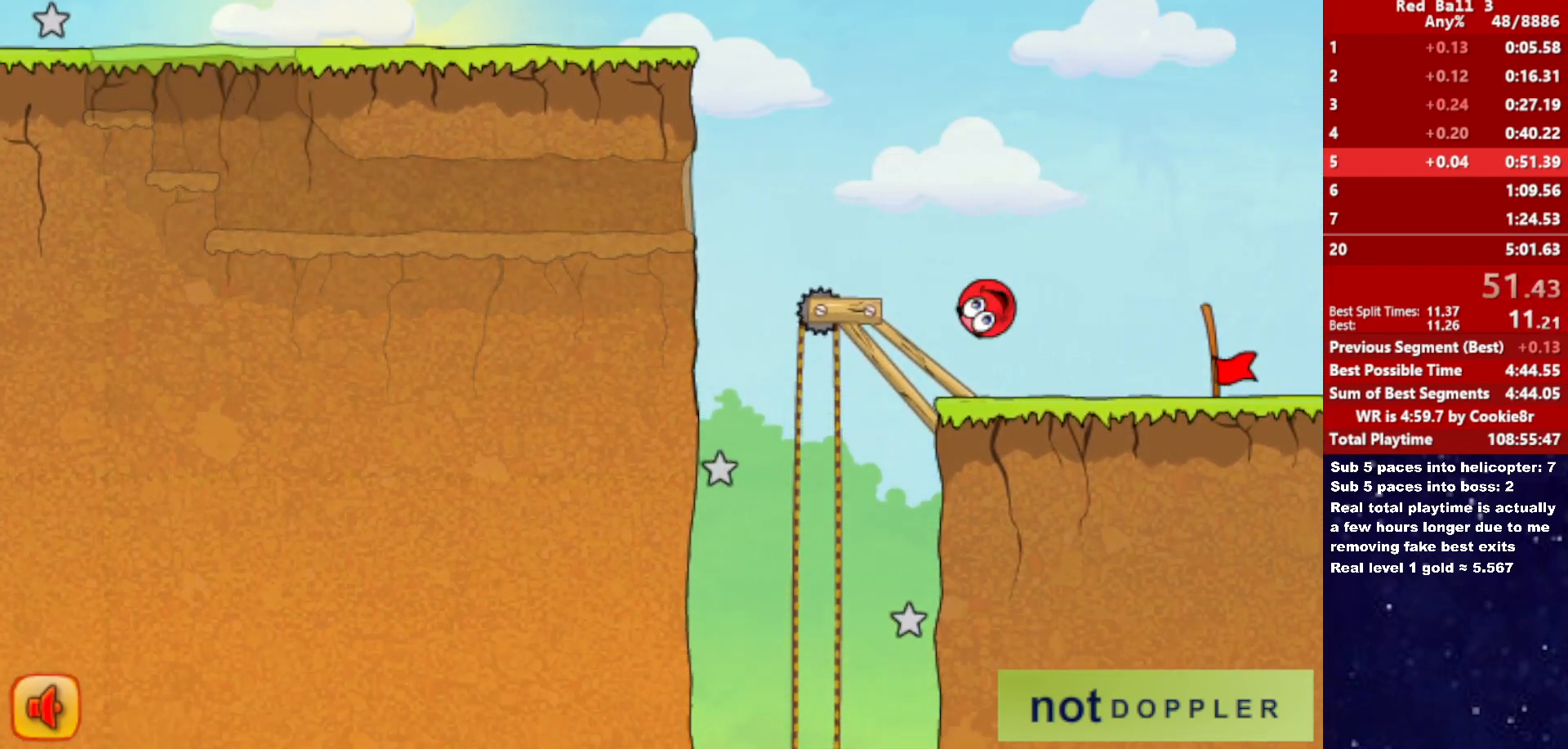
{"keys": ["right"], "events": []}
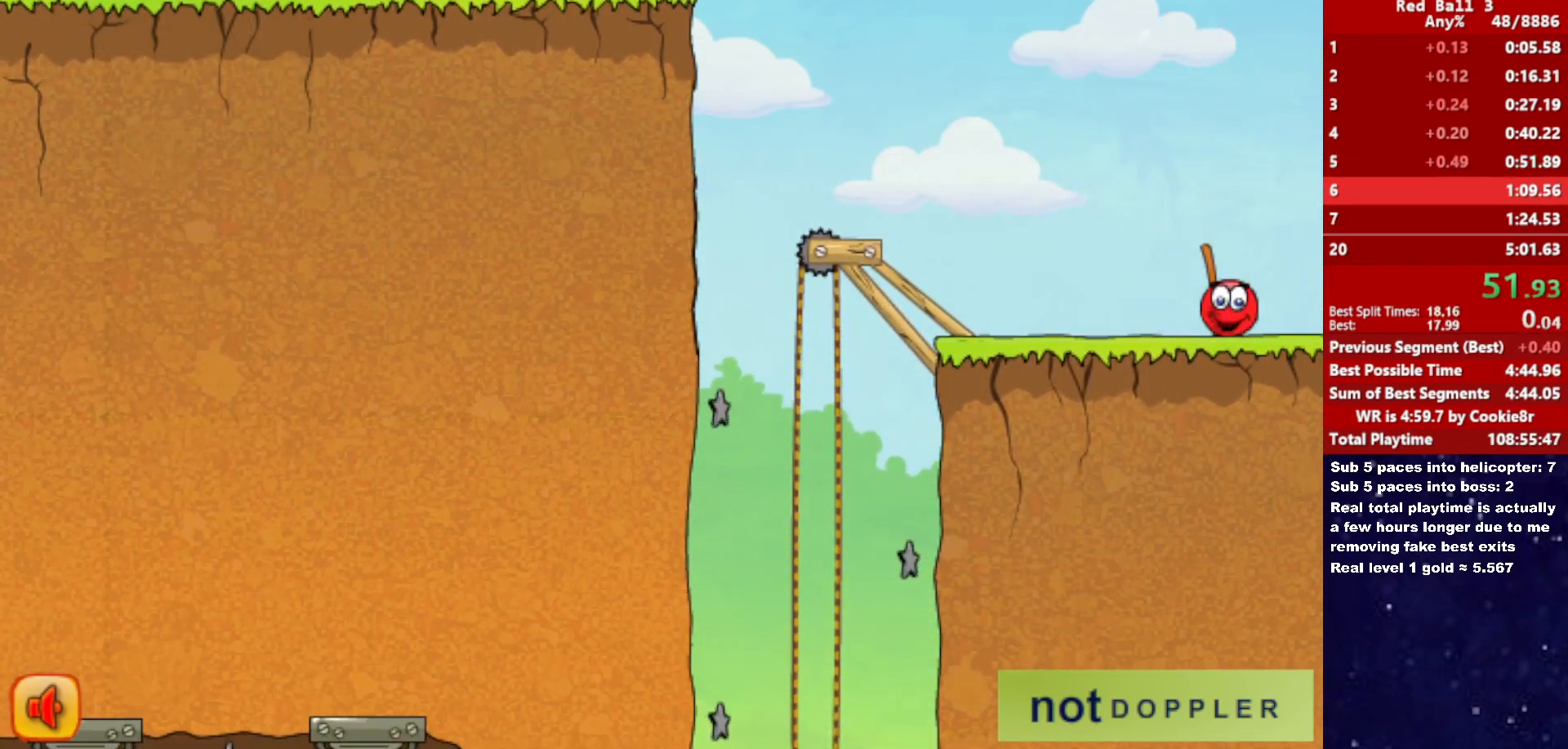
{"keys": ["right"], "events": [[267, "right", "up"], [317, "right", "down"]]}
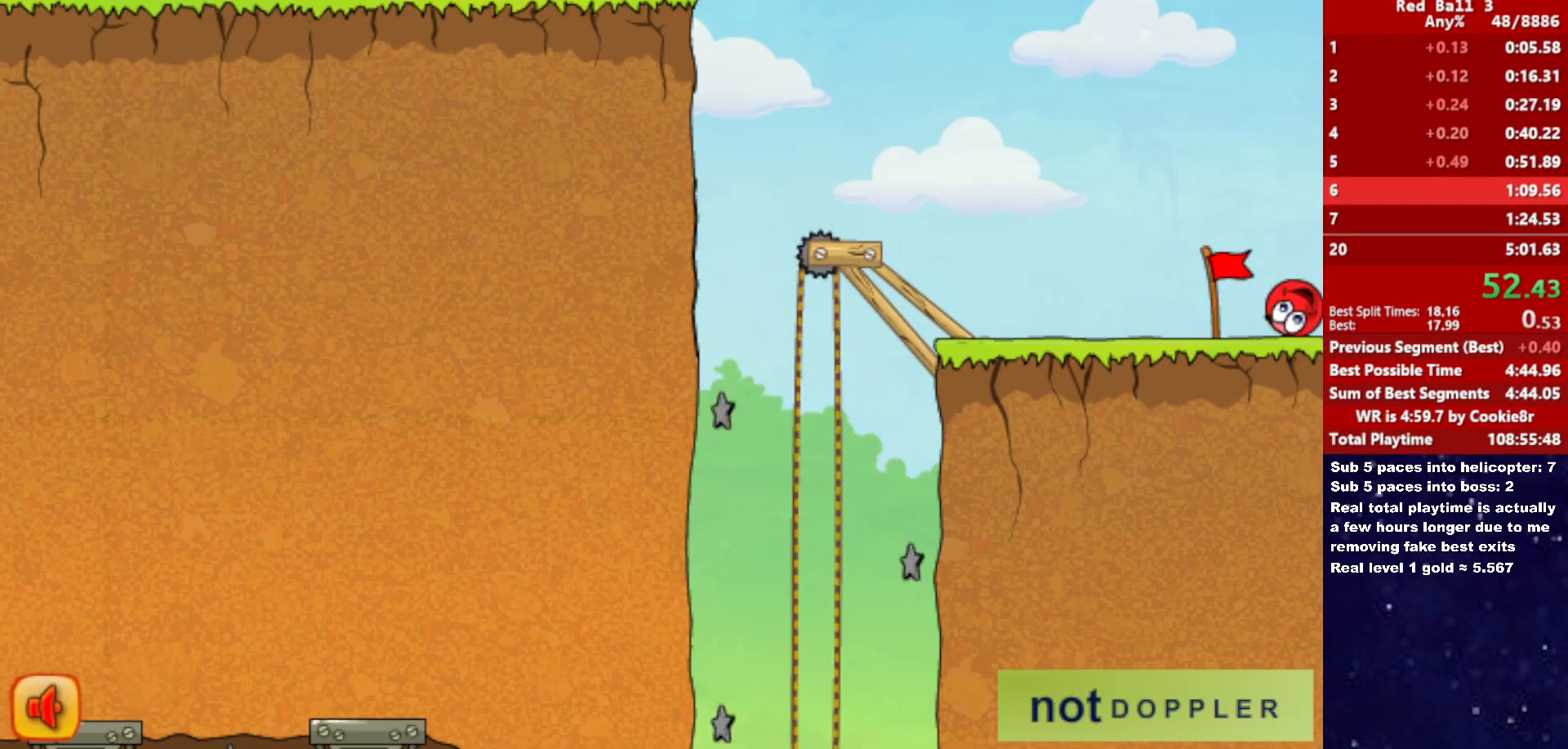
{"keys": ["right"], "events": []}
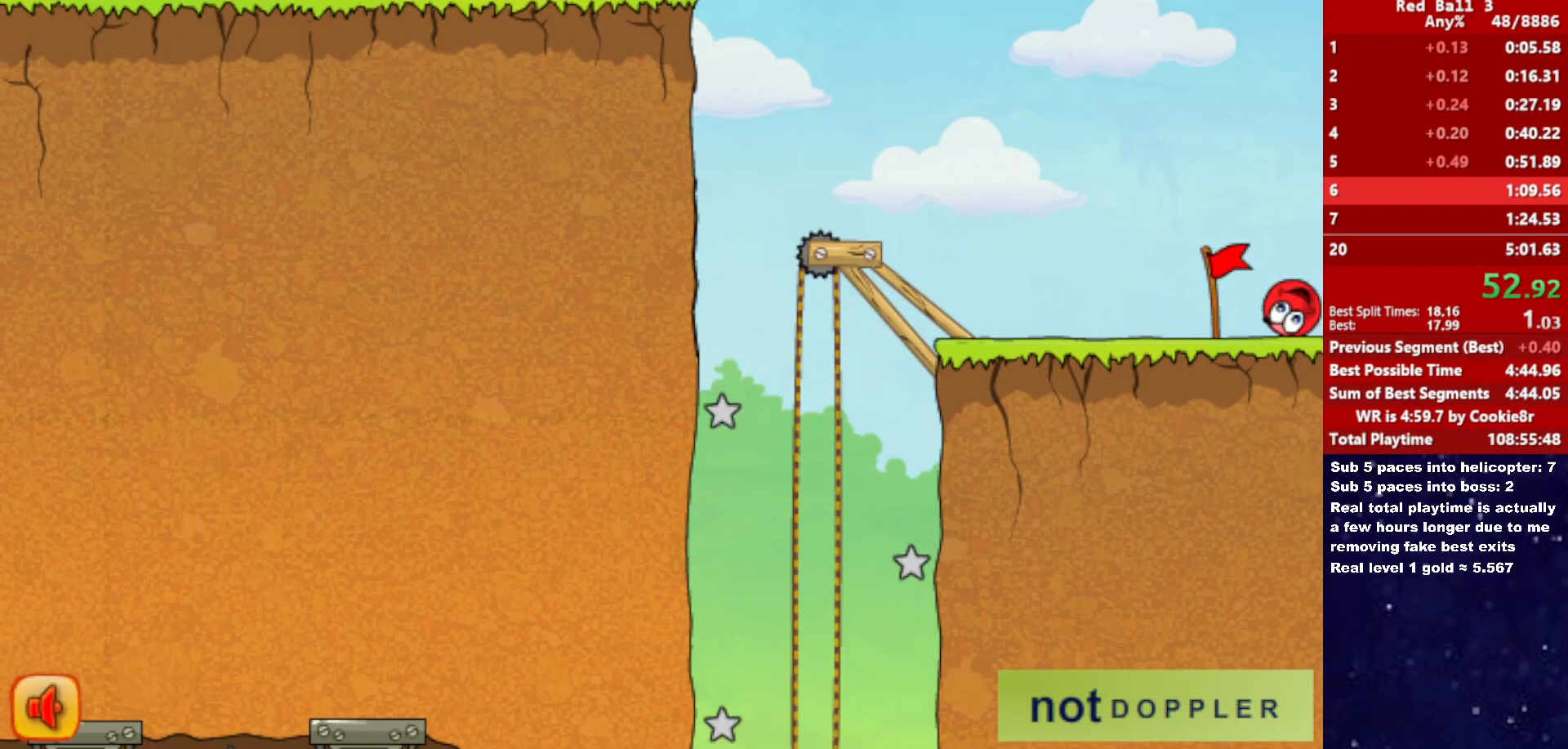
{"keys": ["right"], "events": []}
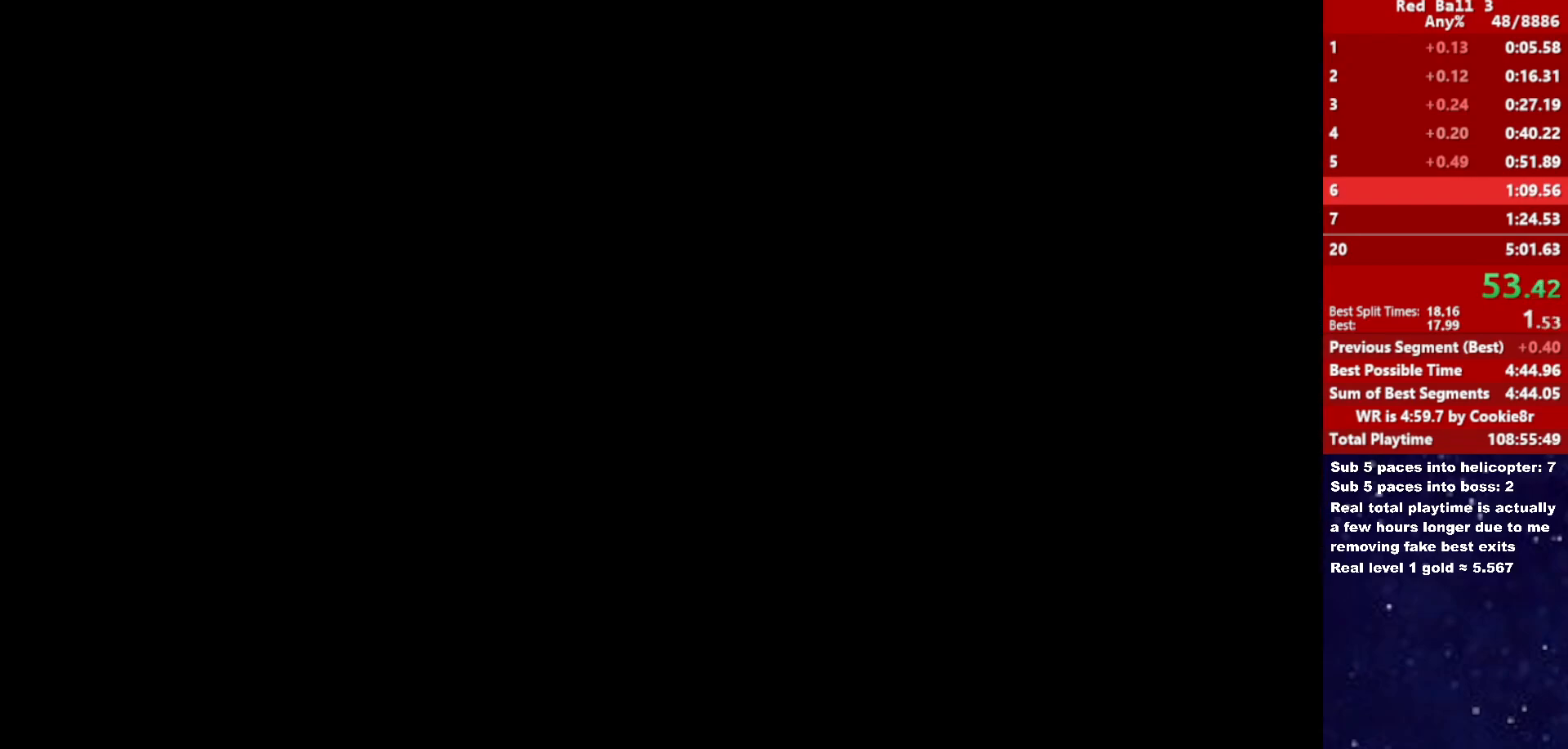
{"keys": ["p", "right", "up"], "events": [[467, "p", "down"], [467, "up", "down"]]}
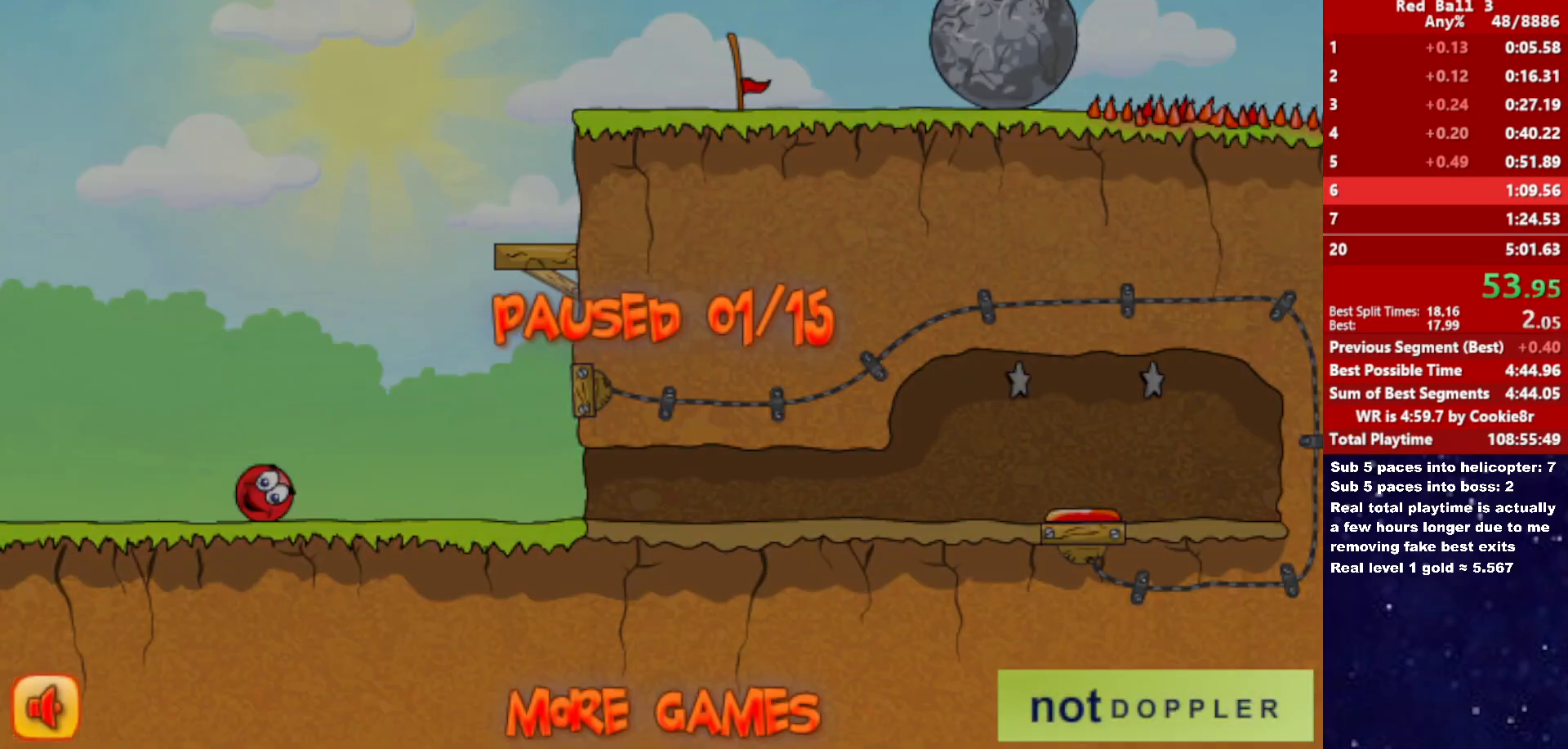
{"keys": ["p", "right", "up"], "events": [[67, "p", "up"], [500, "p", "down"]]}
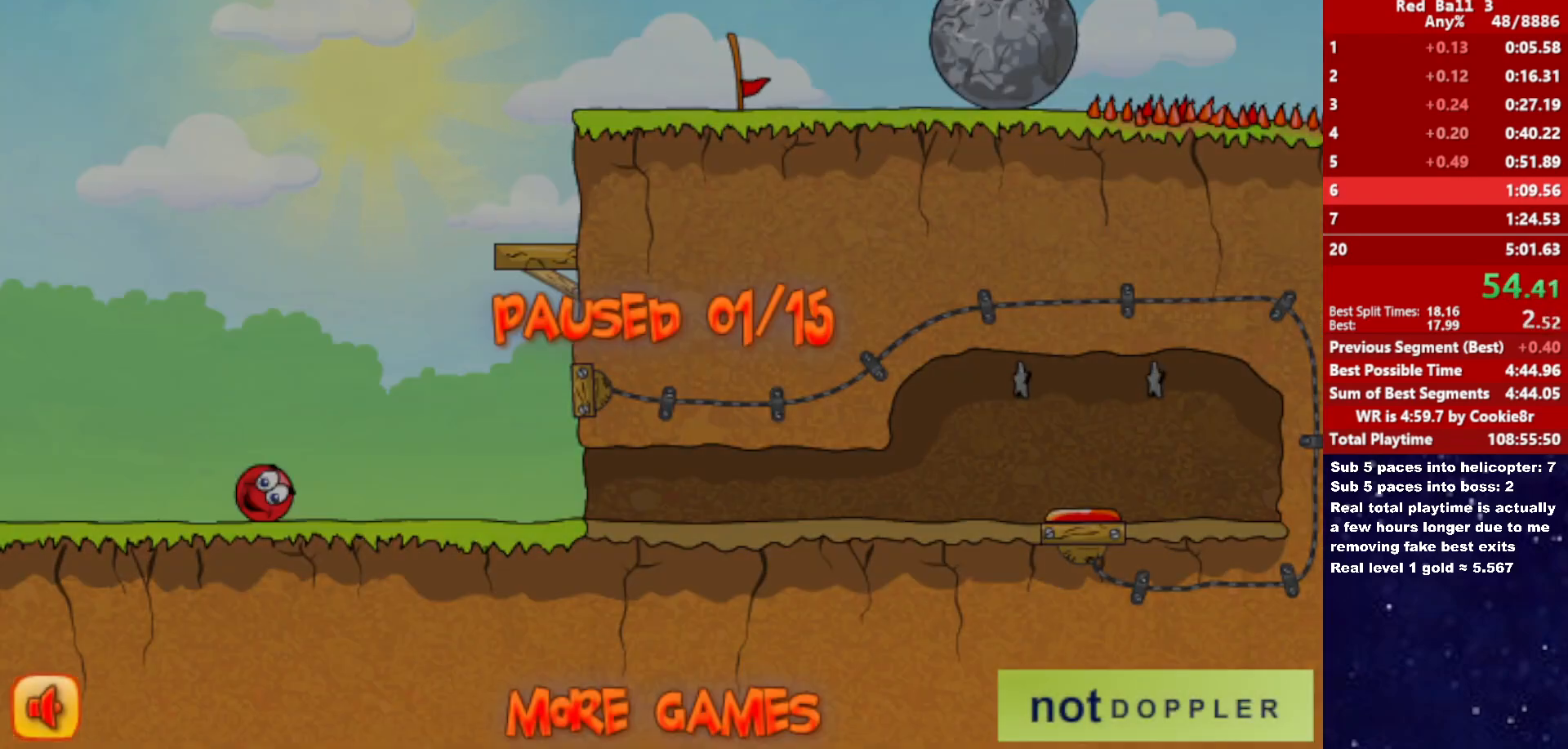
{"keys": ["right", "up"], "events": [[67, "p", "up"]]}
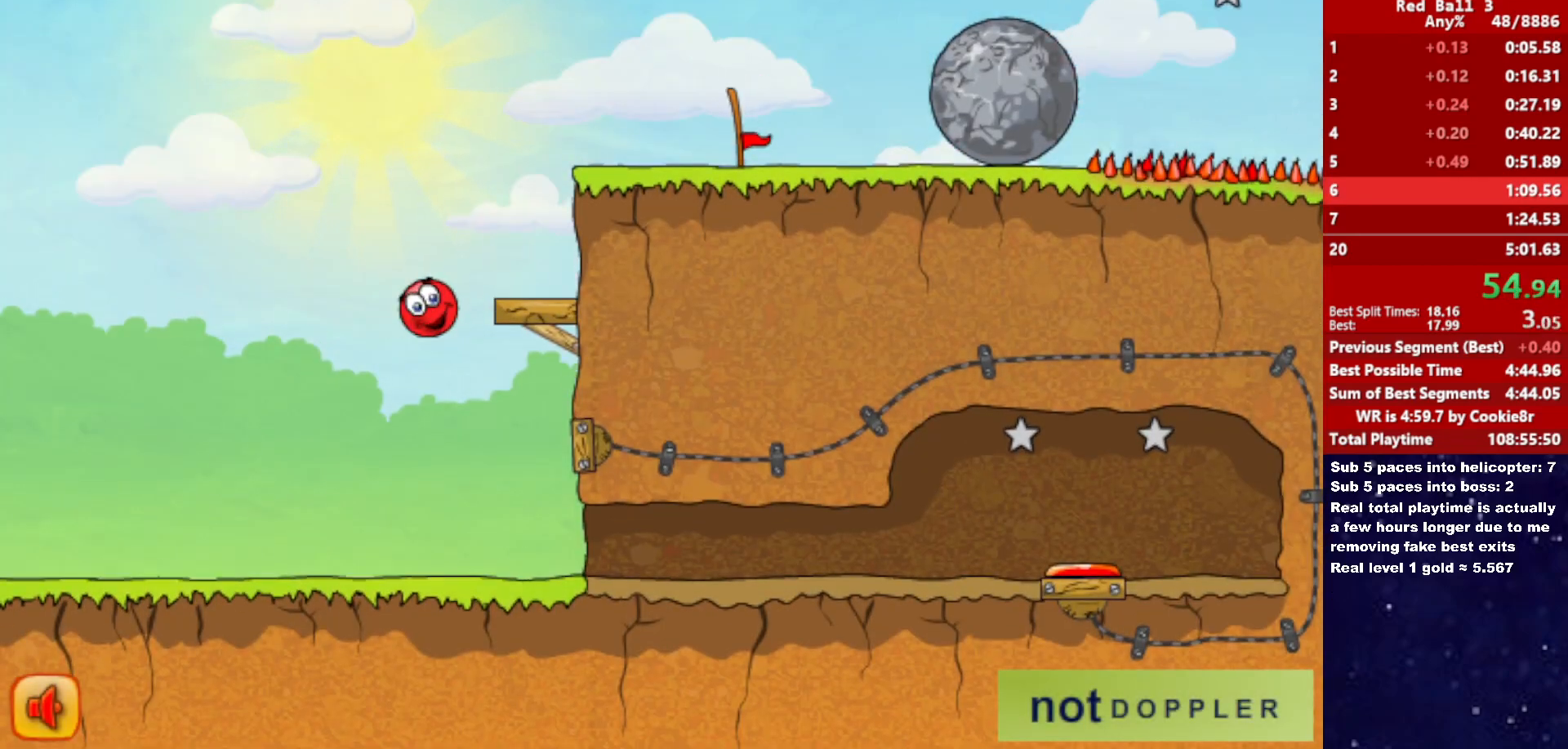
{"keys": ["right", "up"], "events": [[267, "left", "down"], [267, "right", "up"], [383, "left", "up"], [400, "right", "down"]]}
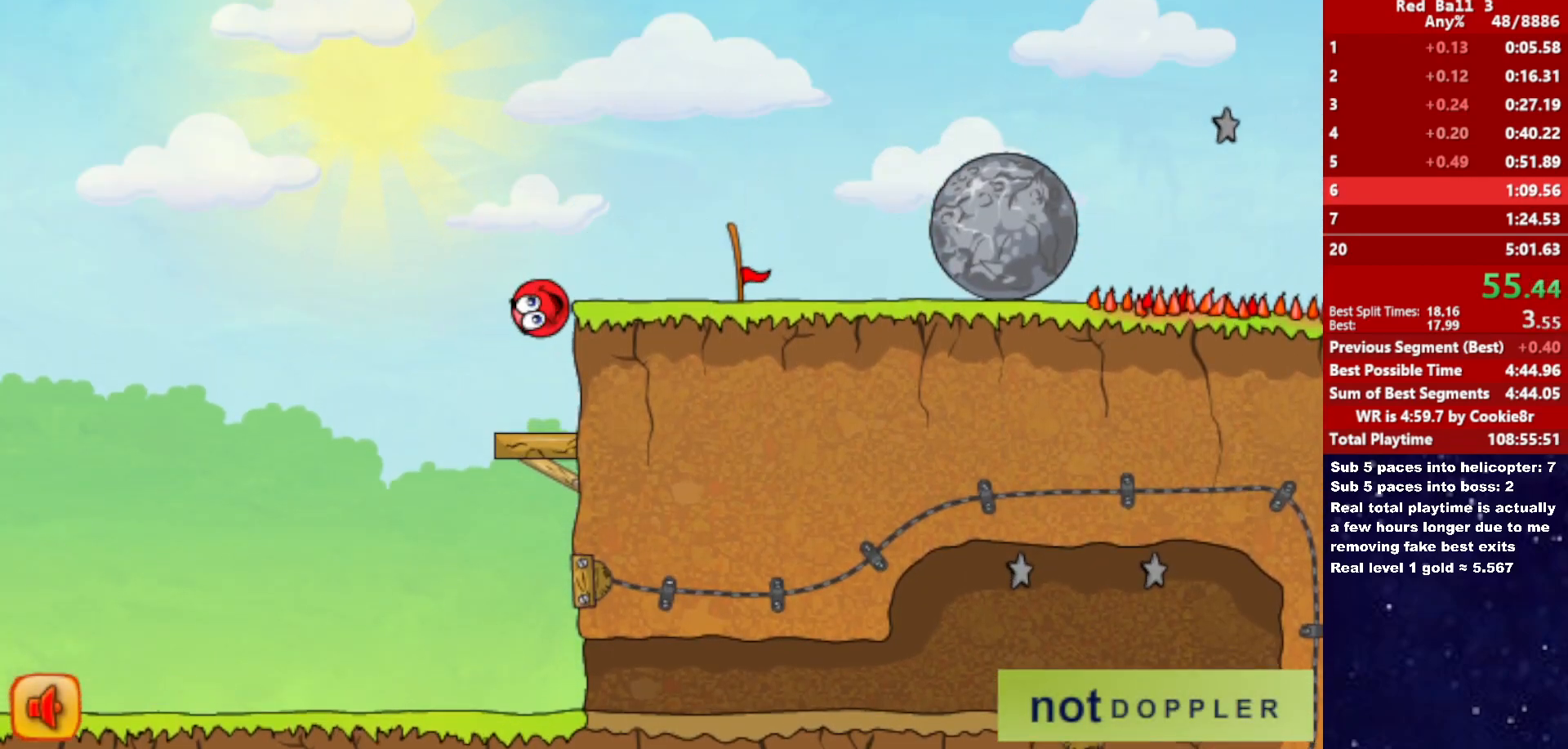
{"keys": ["right"], "events": [[33, "up", "up"]]}
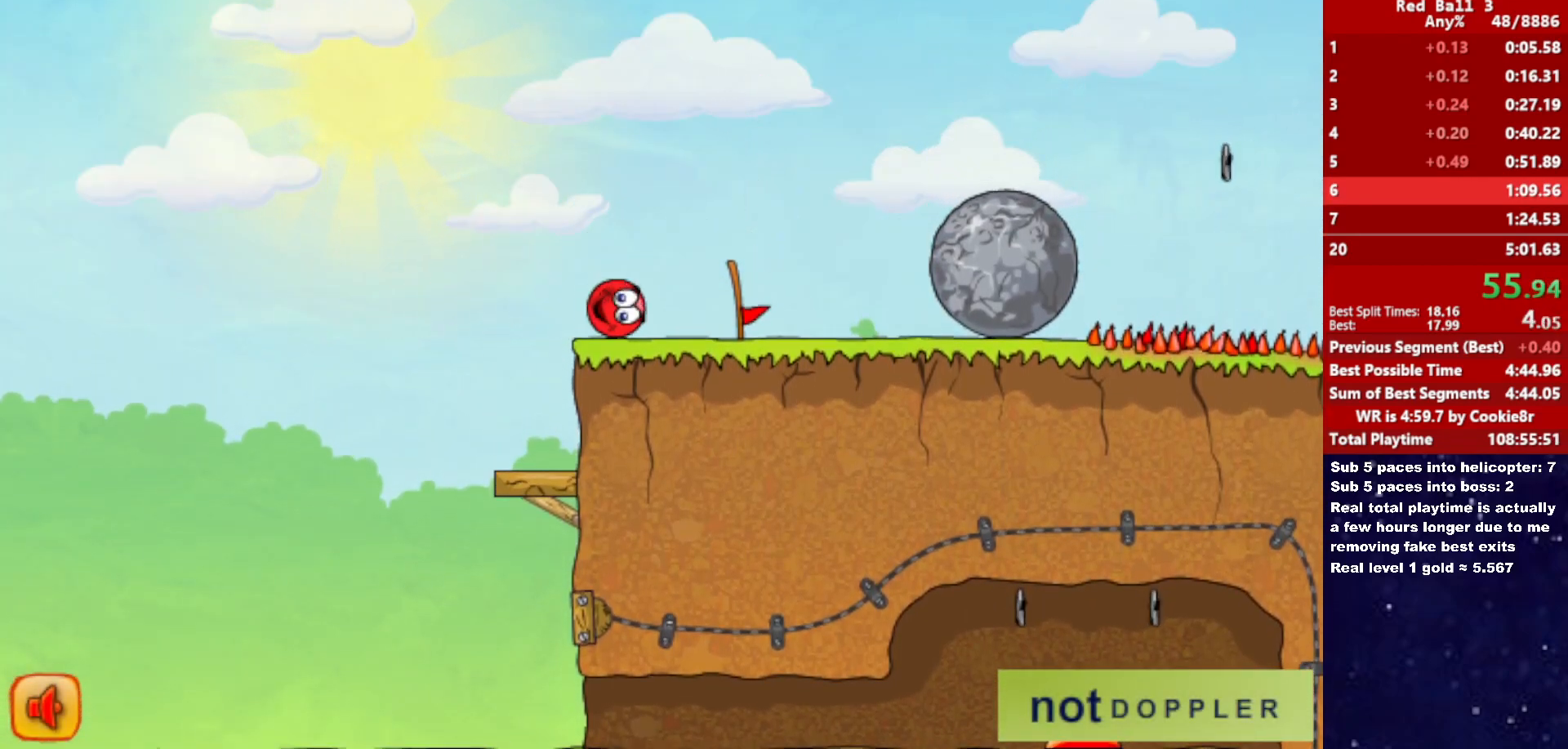
{"keys": ["right"], "events": []}
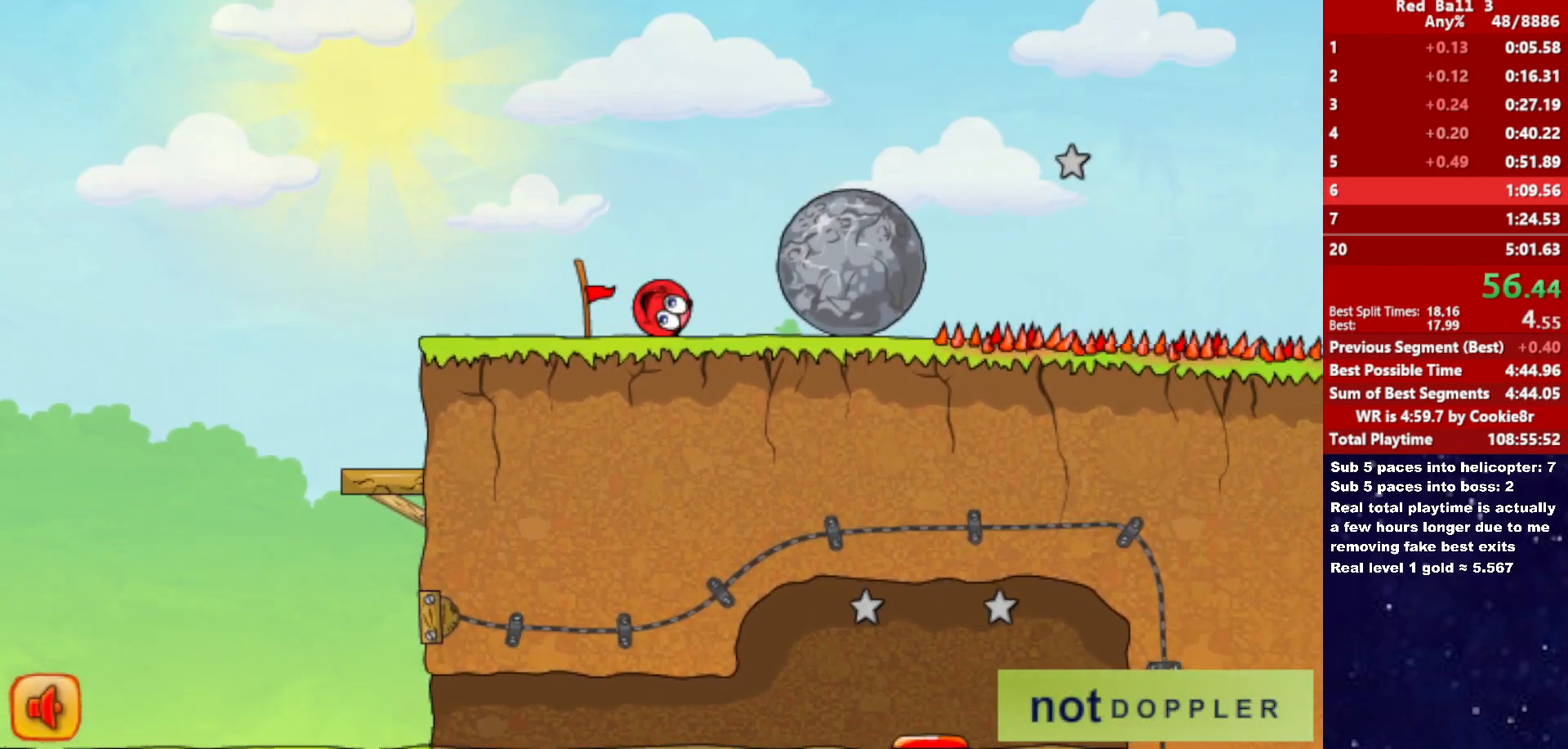
{"keys": ["right"], "events": []}
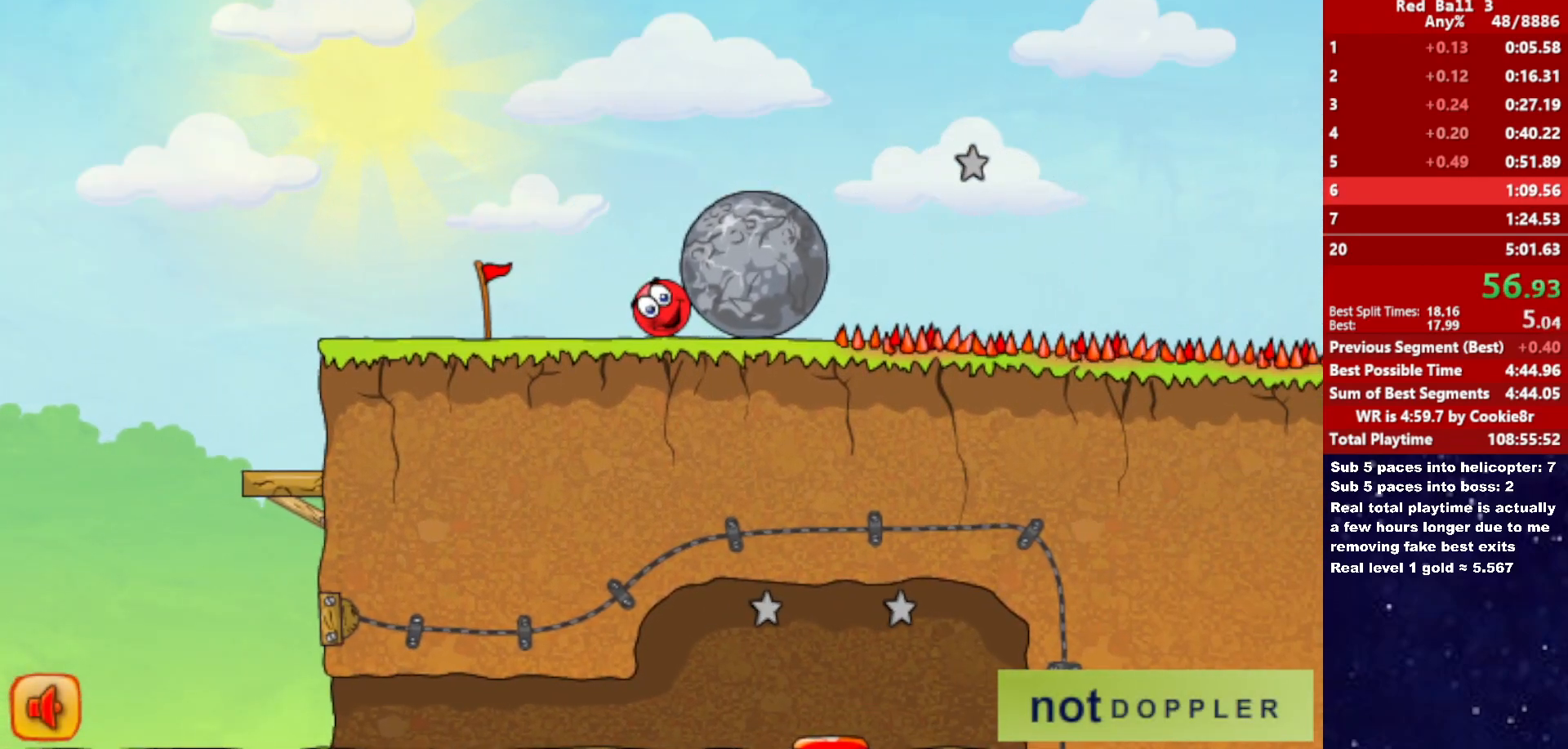
{"keys": ["right"], "events": []}
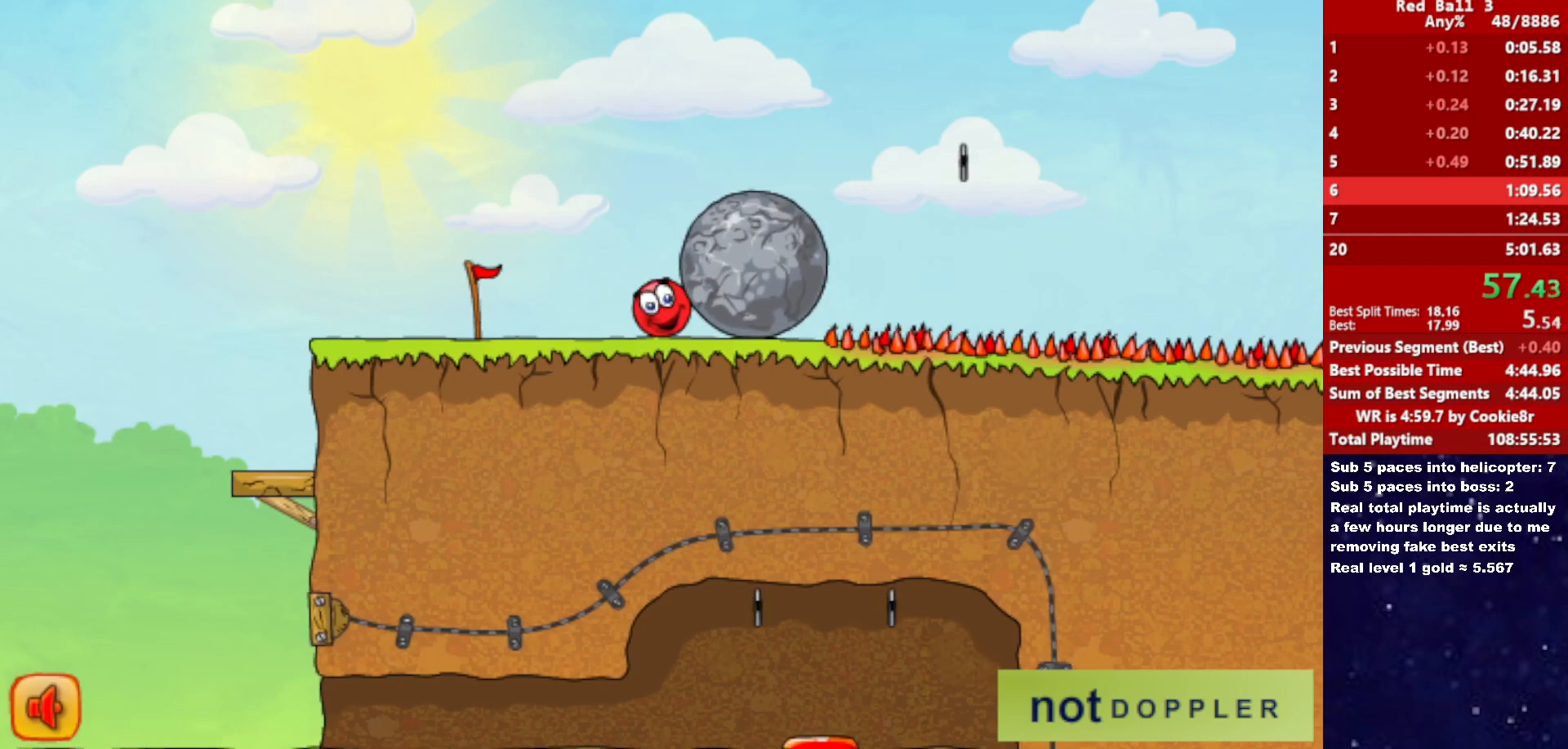
{"keys": ["right"], "events": []}
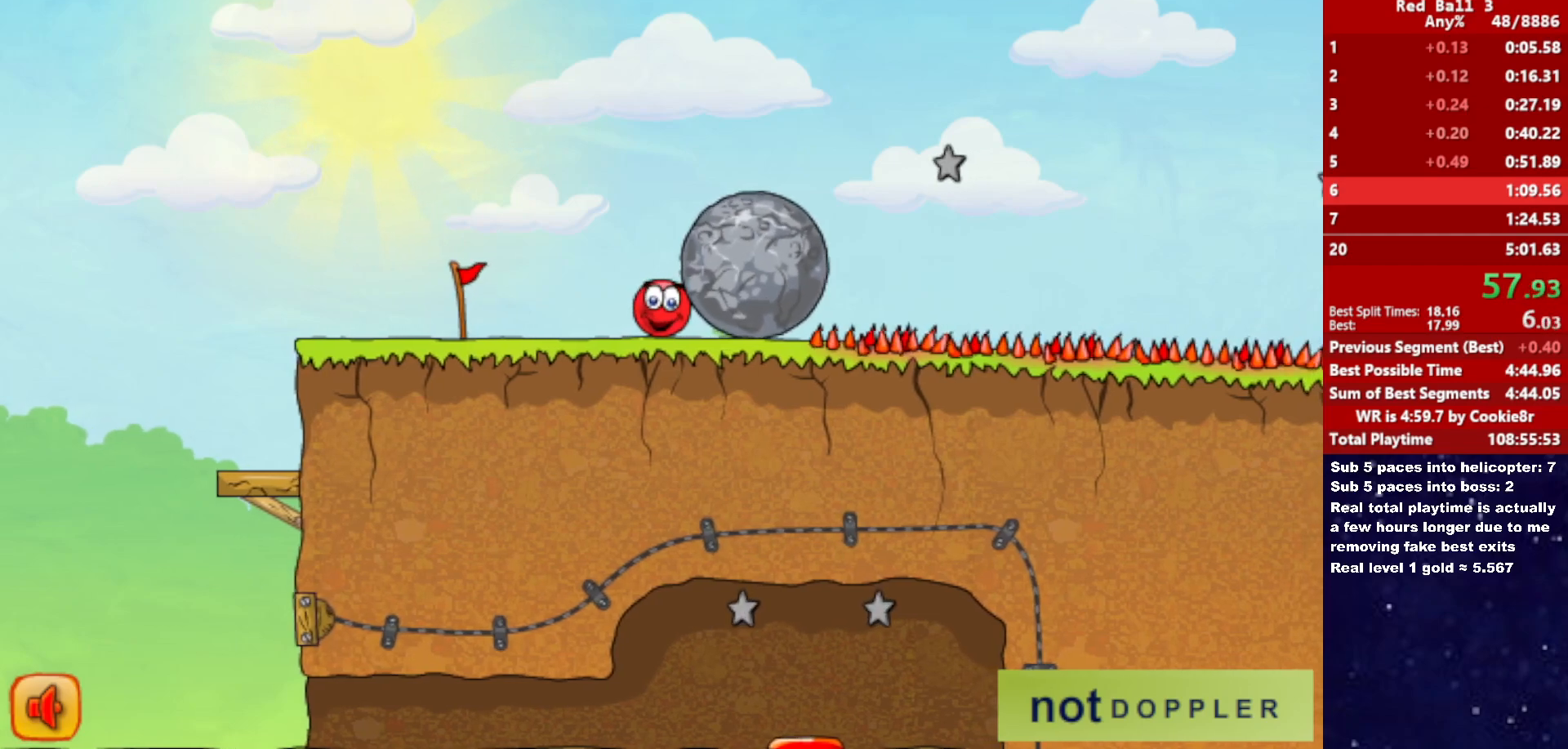
{"keys": ["right"], "events": []}
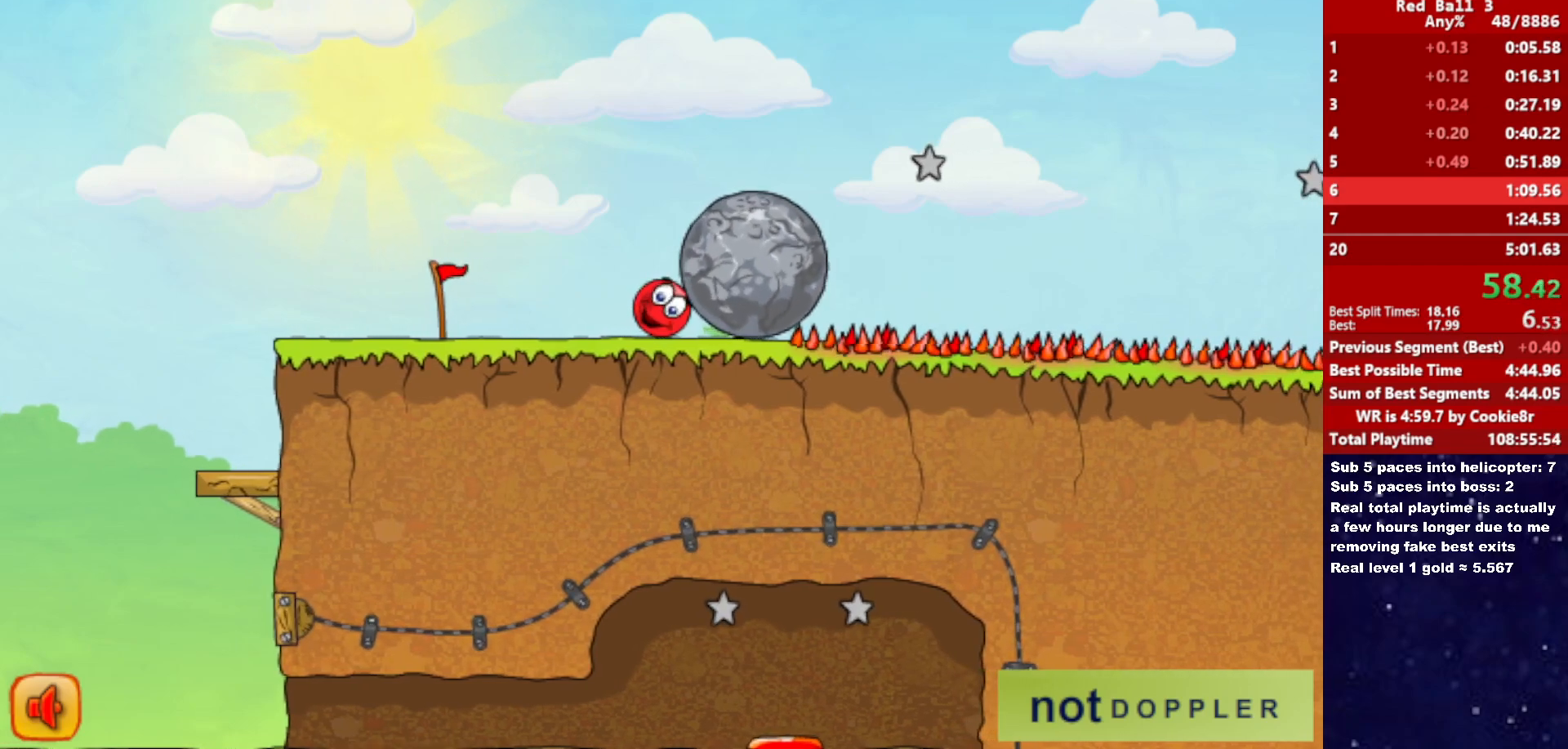
{"keys": ["right"], "events": []}